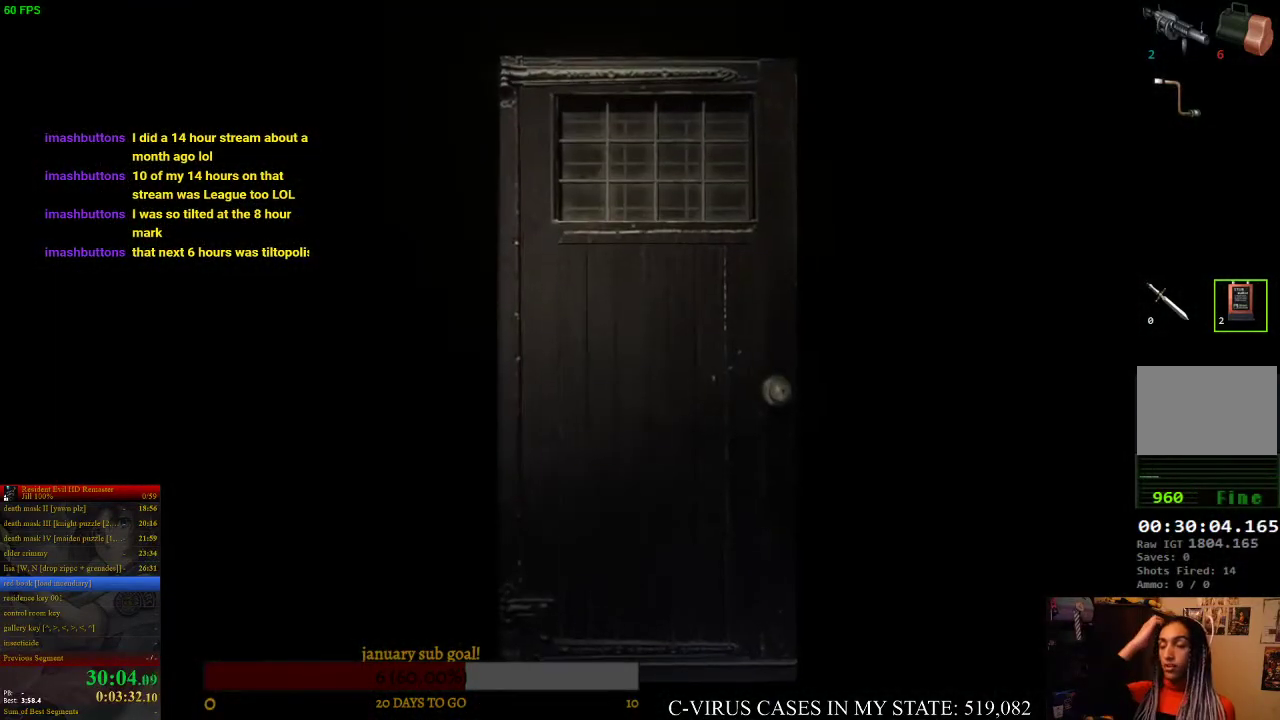
Gameplay with a controller (PlayStation layout); each line is a JSON object with the inputs held at the frame after it. "events" lists button and stick changes between this image and that frame as [ms after this image, input, new state], when the widget could be followed in between. Not read: L3 R3 left_stick.
{"buttons": [], "right_stick": "center", "events": []}
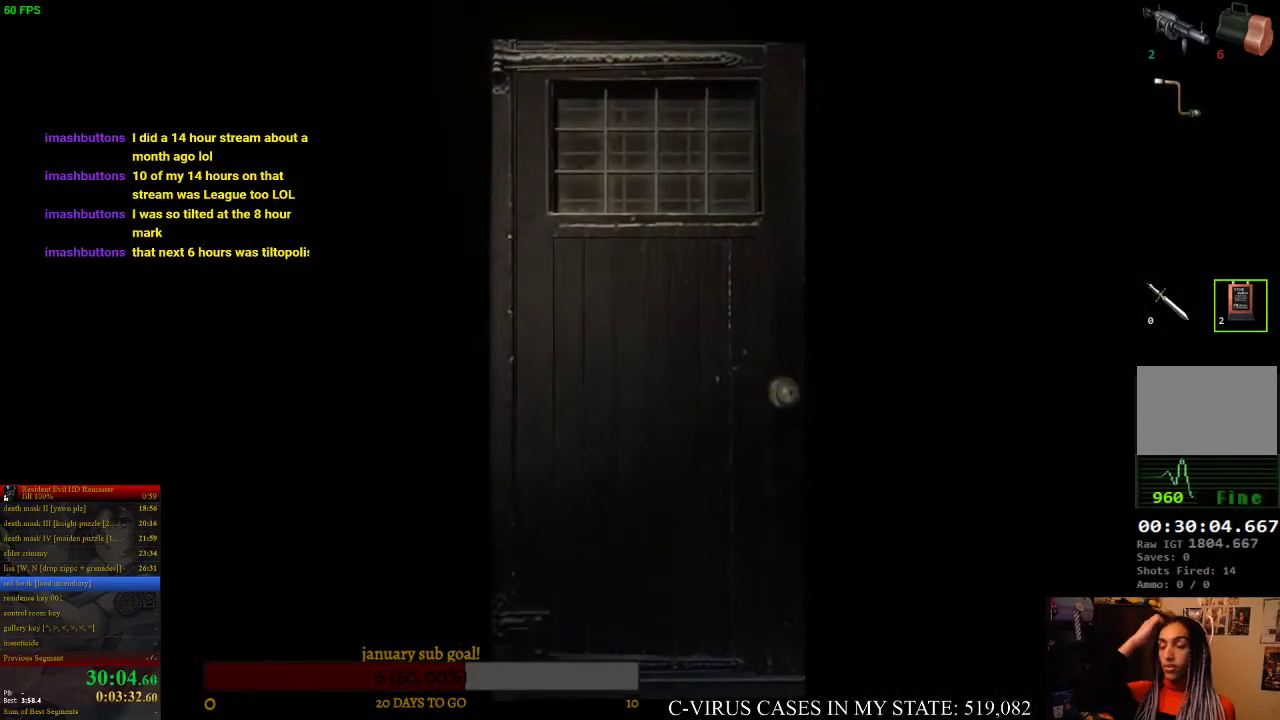
{"buttons": [], "right_stick": "center", "events": []}
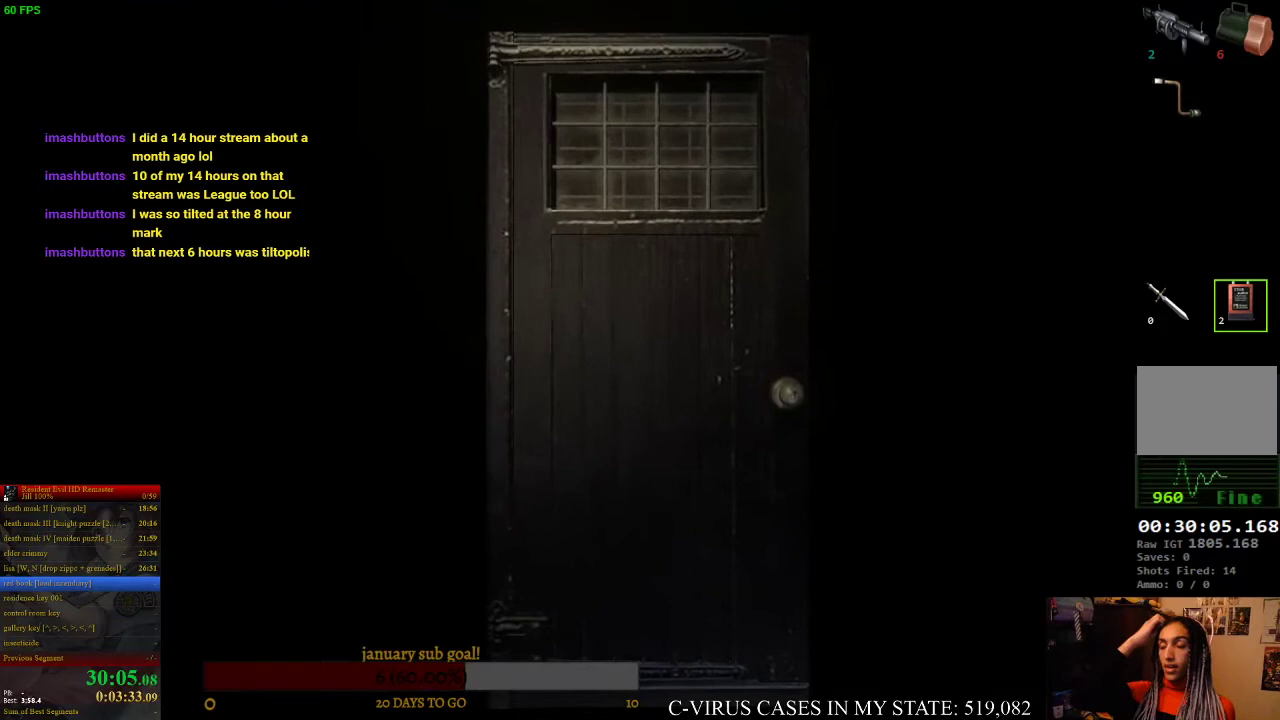
{"buttons": [], "right_stick": "center", "events": []}
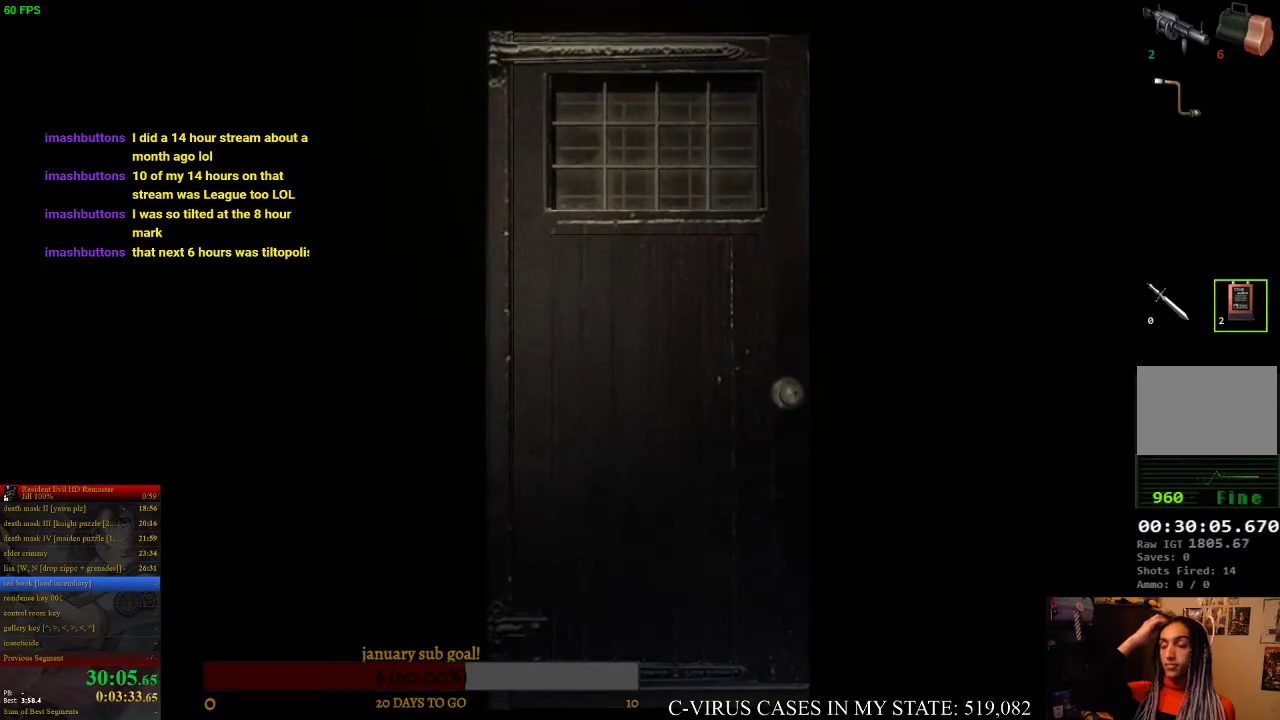
{"buttons": [], "right_stick": "center", "events": []}
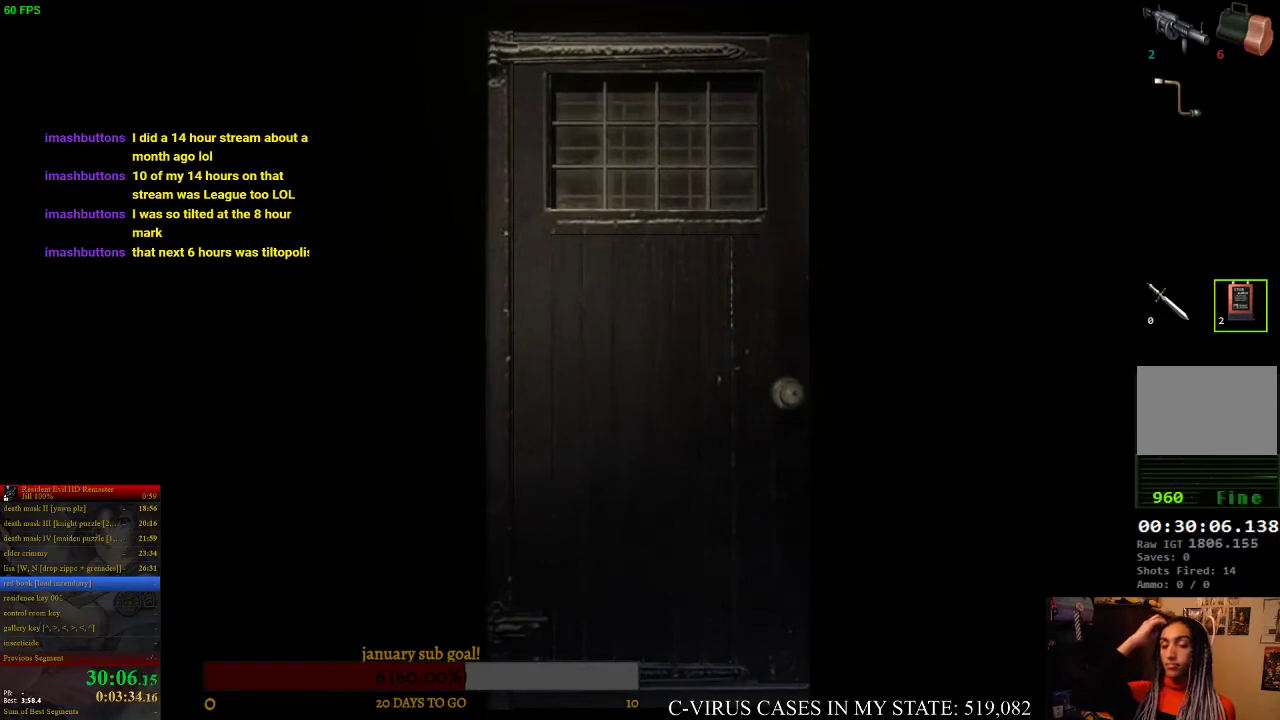
{"buttons": [], "right_stick": "center", "events": []}
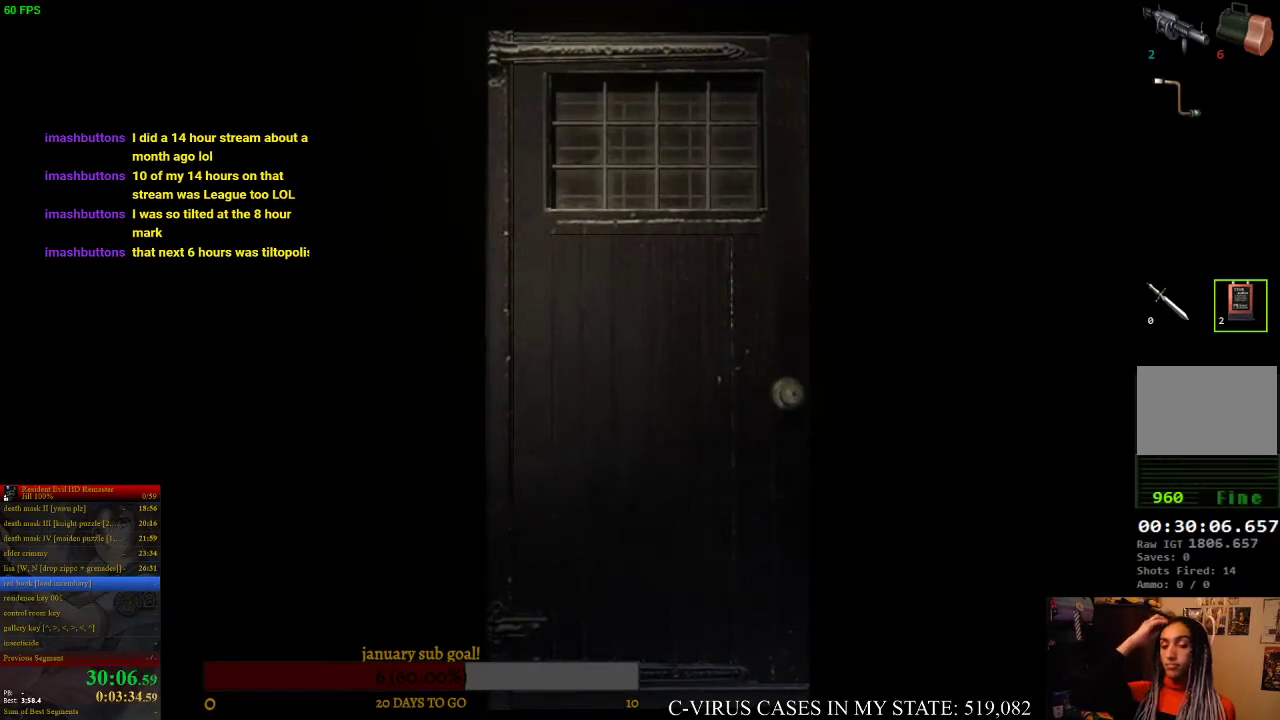
{"buttons": [], "right_stick": "center", "events": []}
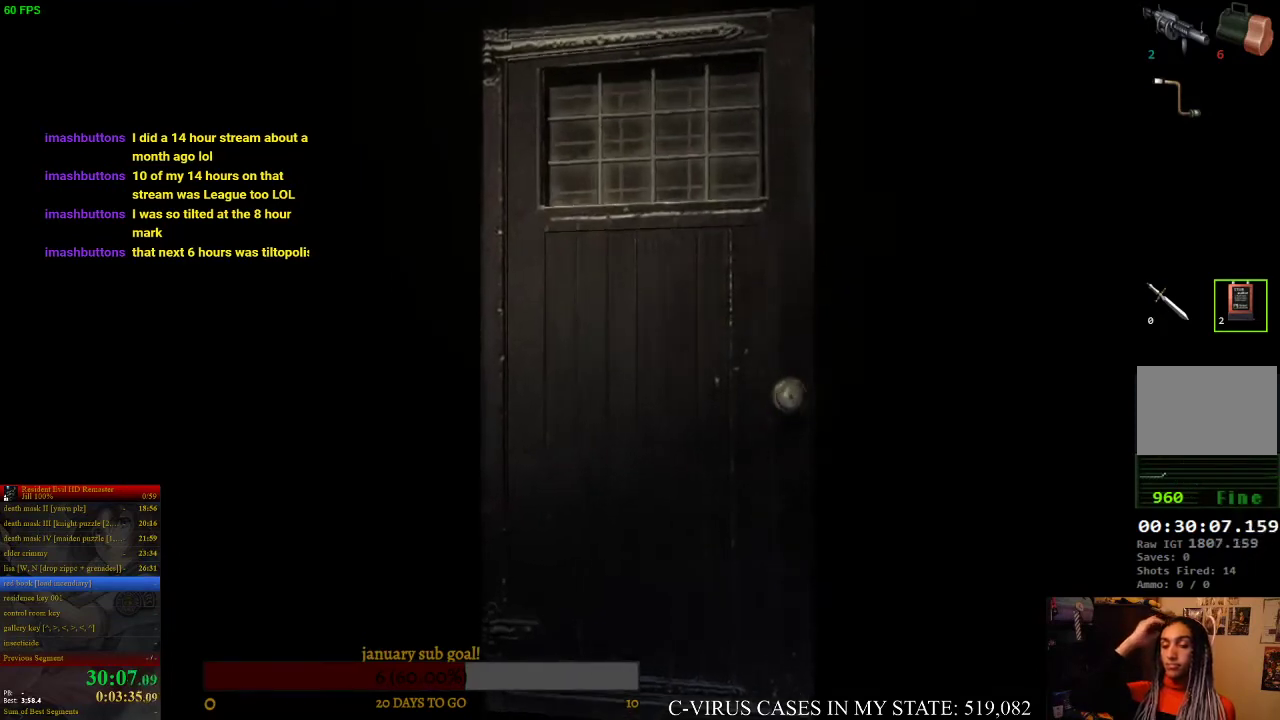
{"buttons": [], "right_stick": "center", "events": []}
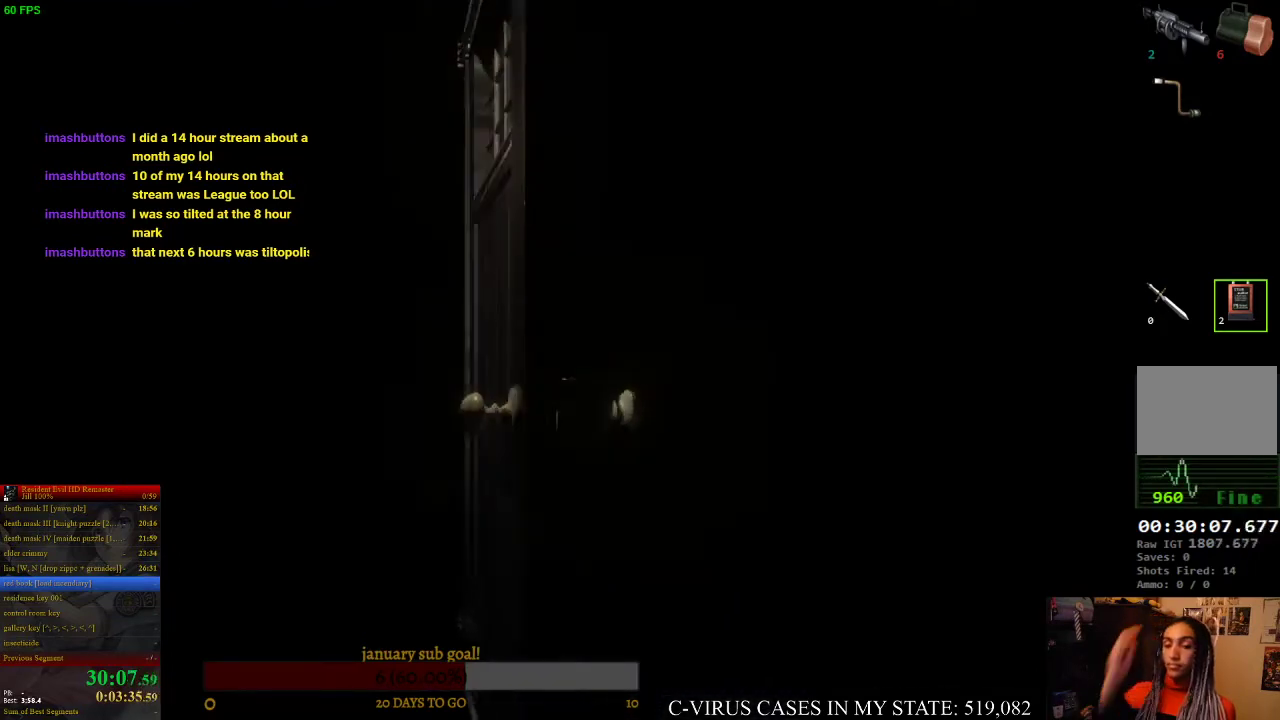
{"buttons": [], "right_stick": "center", "events": []}
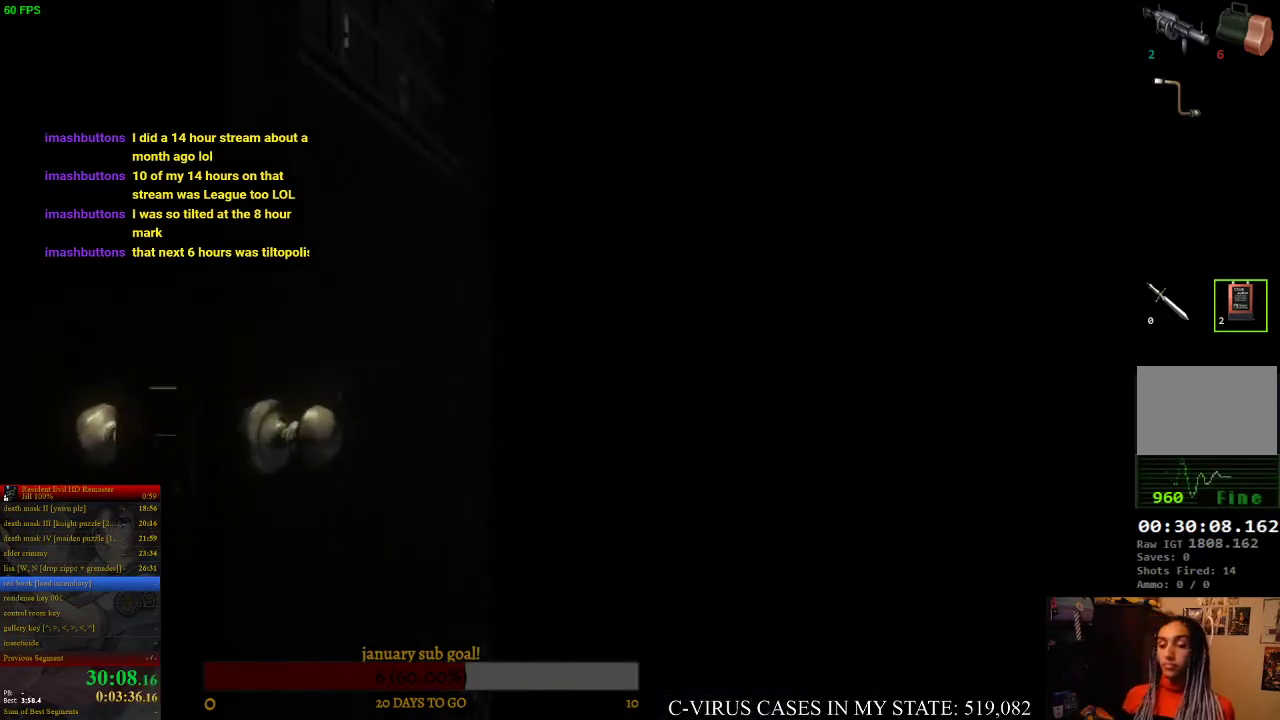
{"buttons": ["CIRCLE", "DPAD_UP"], "right_stick": "center", "events": [[33, "DPAD_UP", "down"], [67, "CIRCLE", "down"]]}
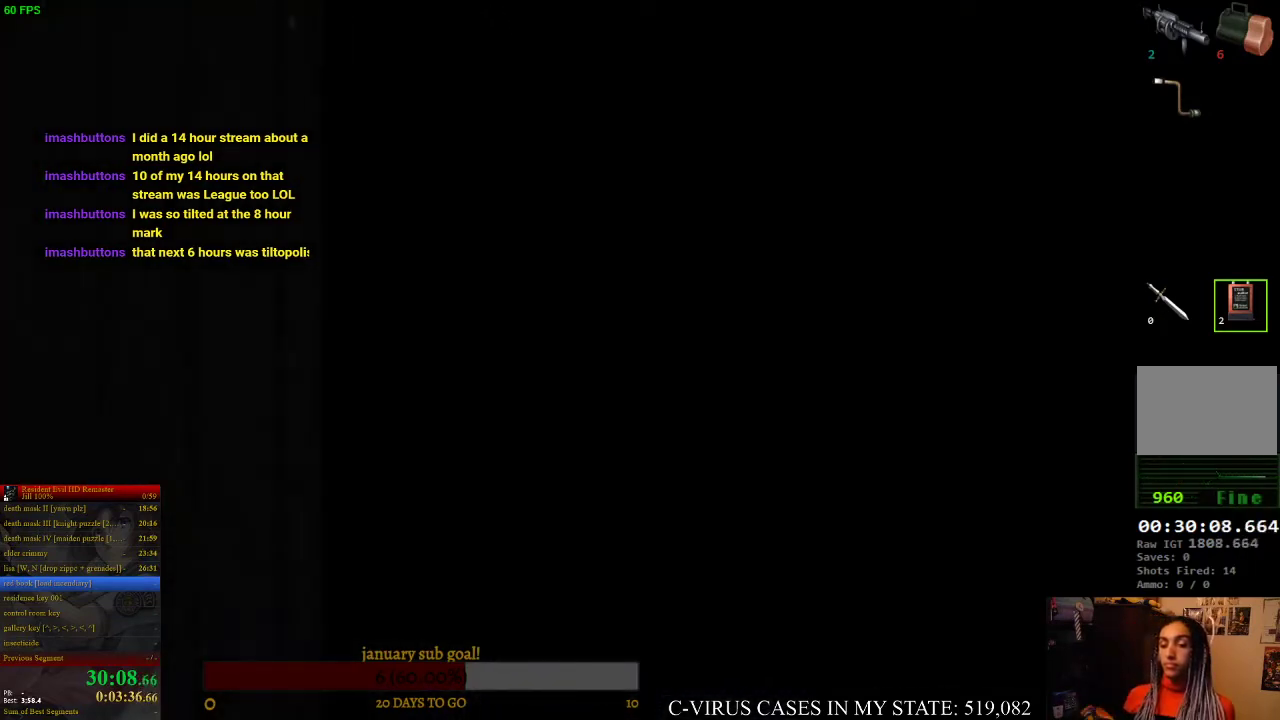
{"buttons": ["CIRCLE", "DPAD_UP"], "right_stick": "center", "events": []}
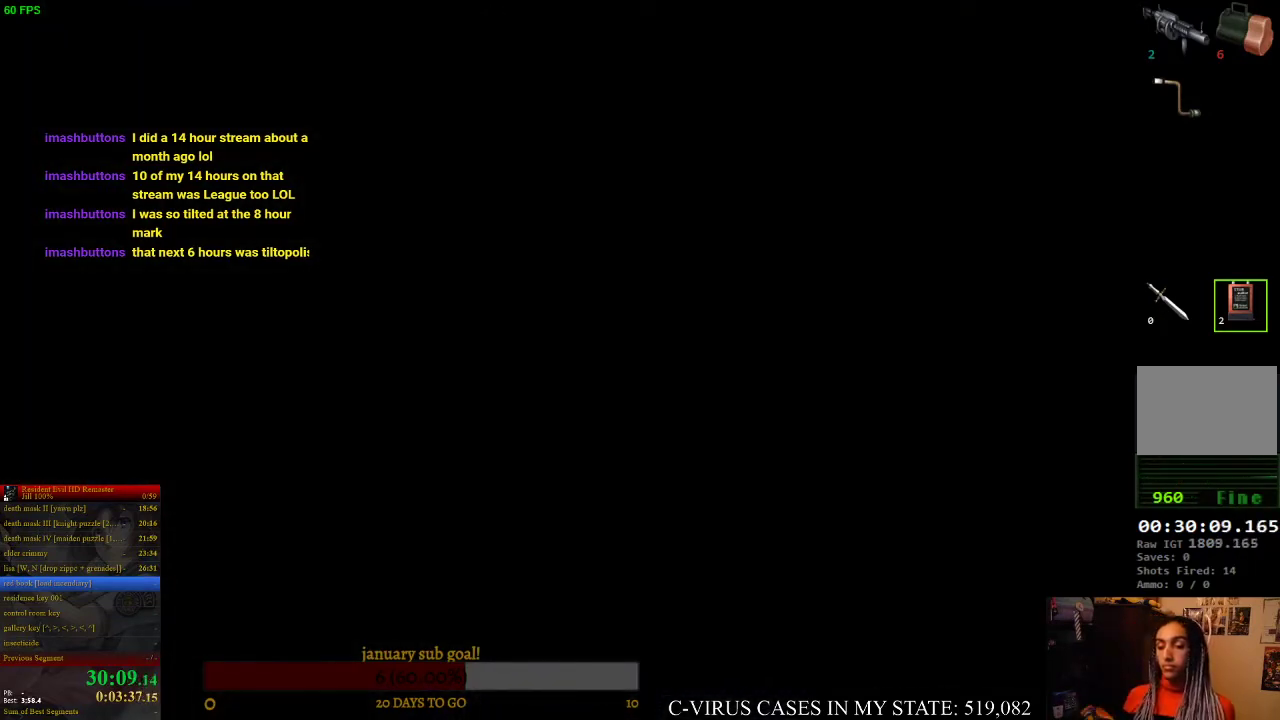
{"buttons": ["CIRCLE", "DPAD_UP"], "right_stick": "center", "events": []}
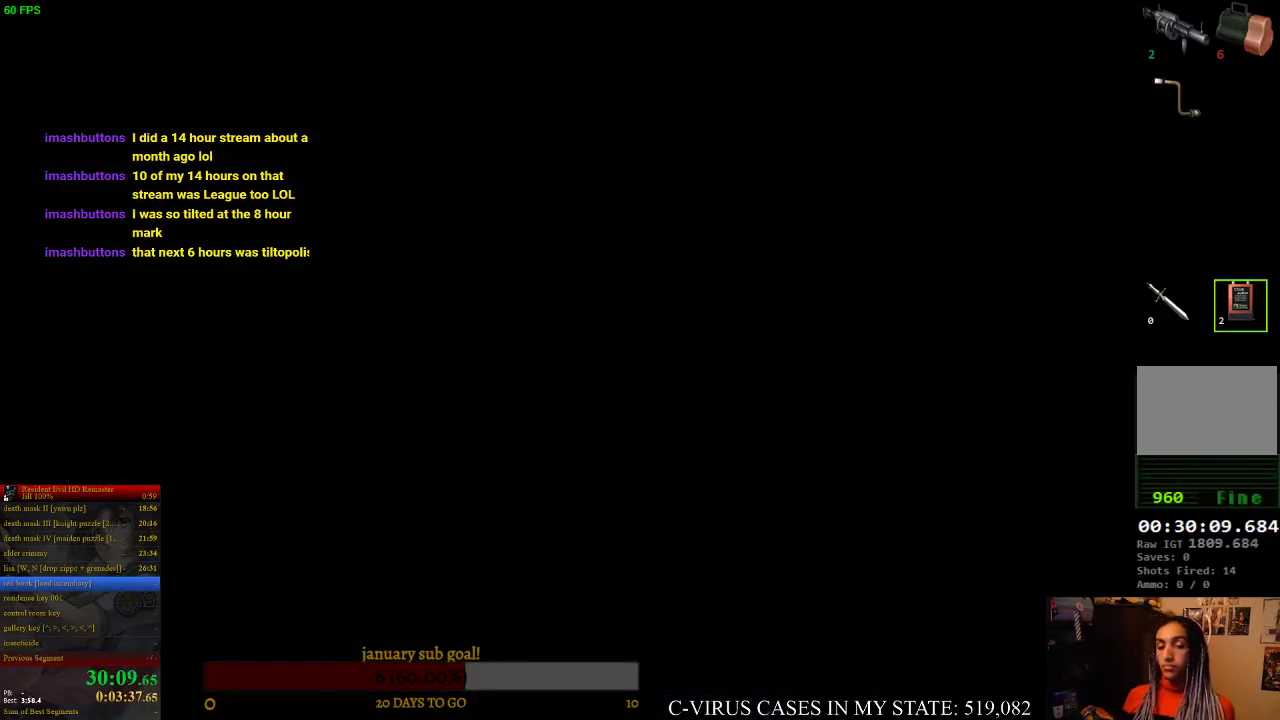
{"buttons": ["CIRCLE", "DPAD_UP"], "right_stick": "center", "events": []}
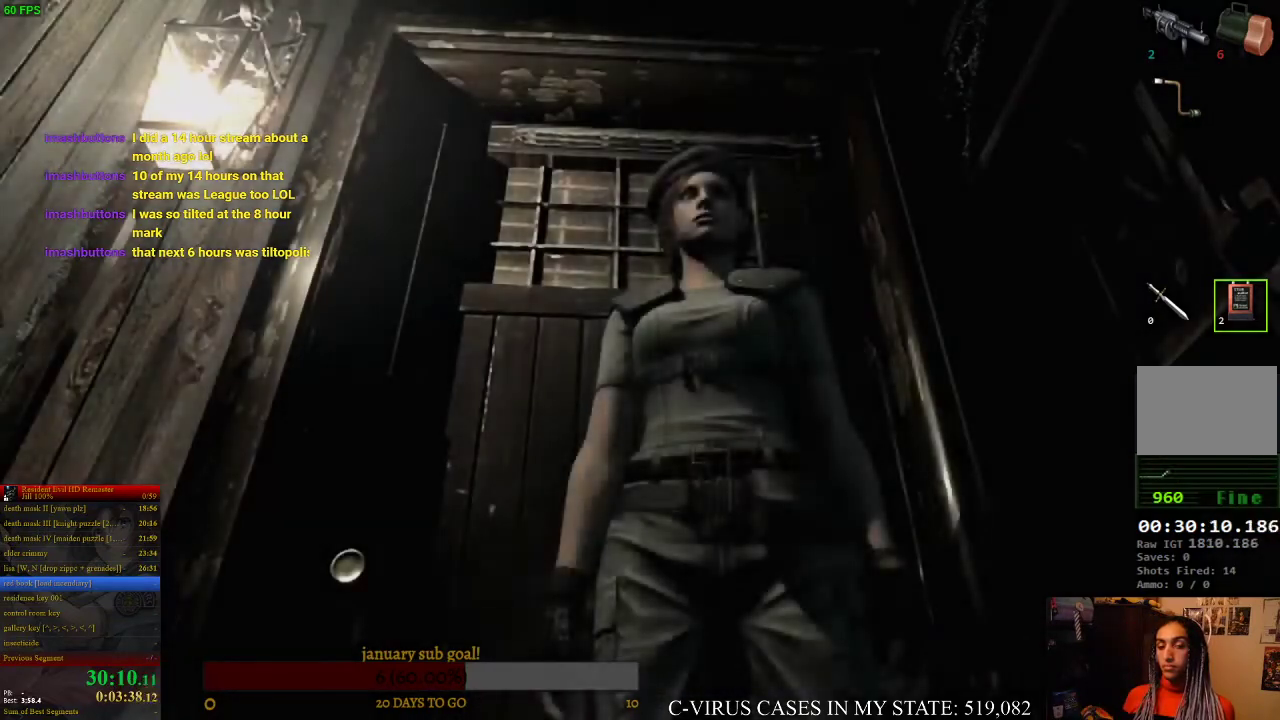
{"buttons": ["CIRCLE", "DPAD_UP"], "right_stick": "center", "events": []}
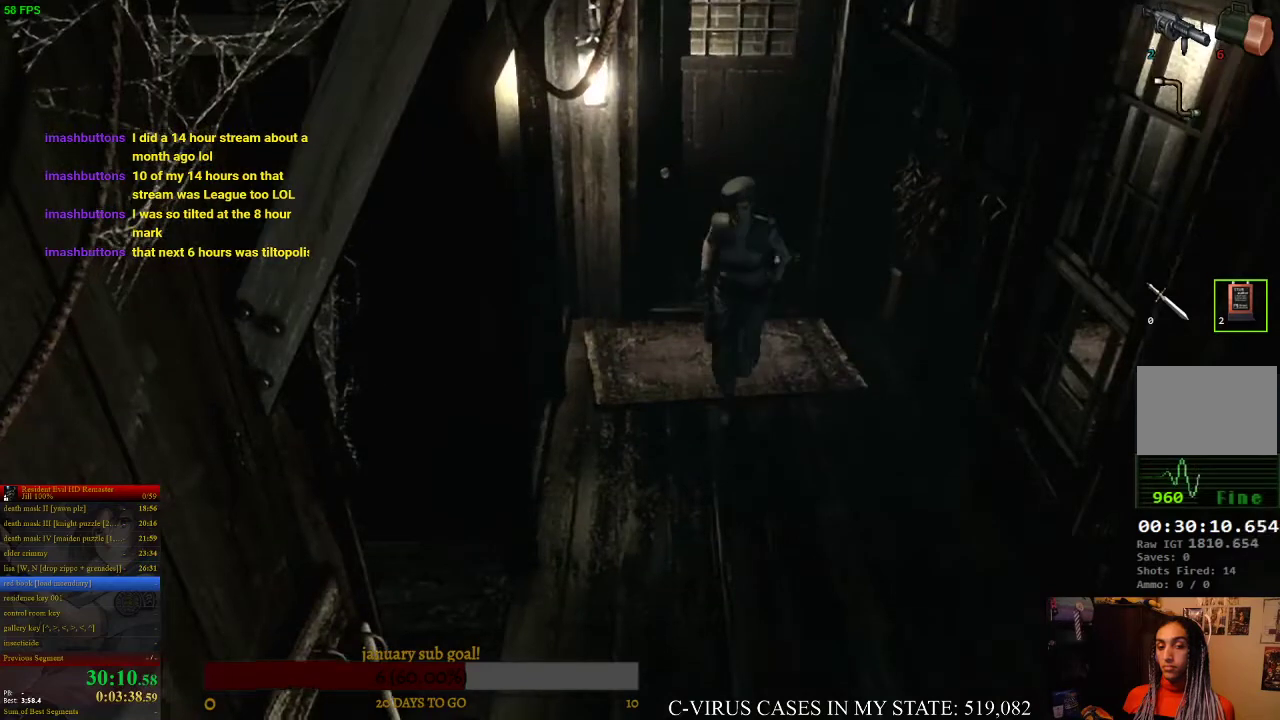
{"buttons": ["CIRCLE", "DPAD_UP"], "right_stick": "center", "events": [[133, "DPAD_RIGHT", "down"], [300, "DPAD_RIGHT", "up"]]}
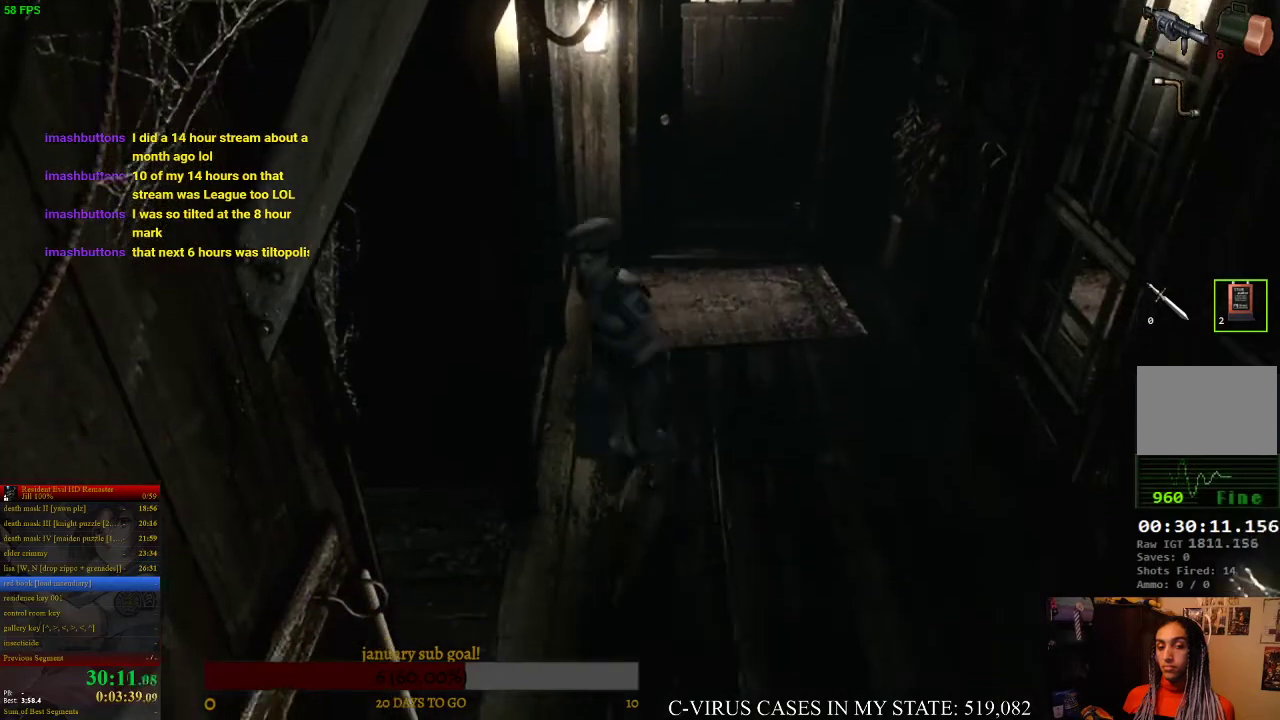
{"buttons": ["CIRCLE", "DPAD_UP"], "right_stick": "center", "events": [[67, "DPAD_RIGHT", "down"], [300, "DPAD_RIGHT", "up"]]}
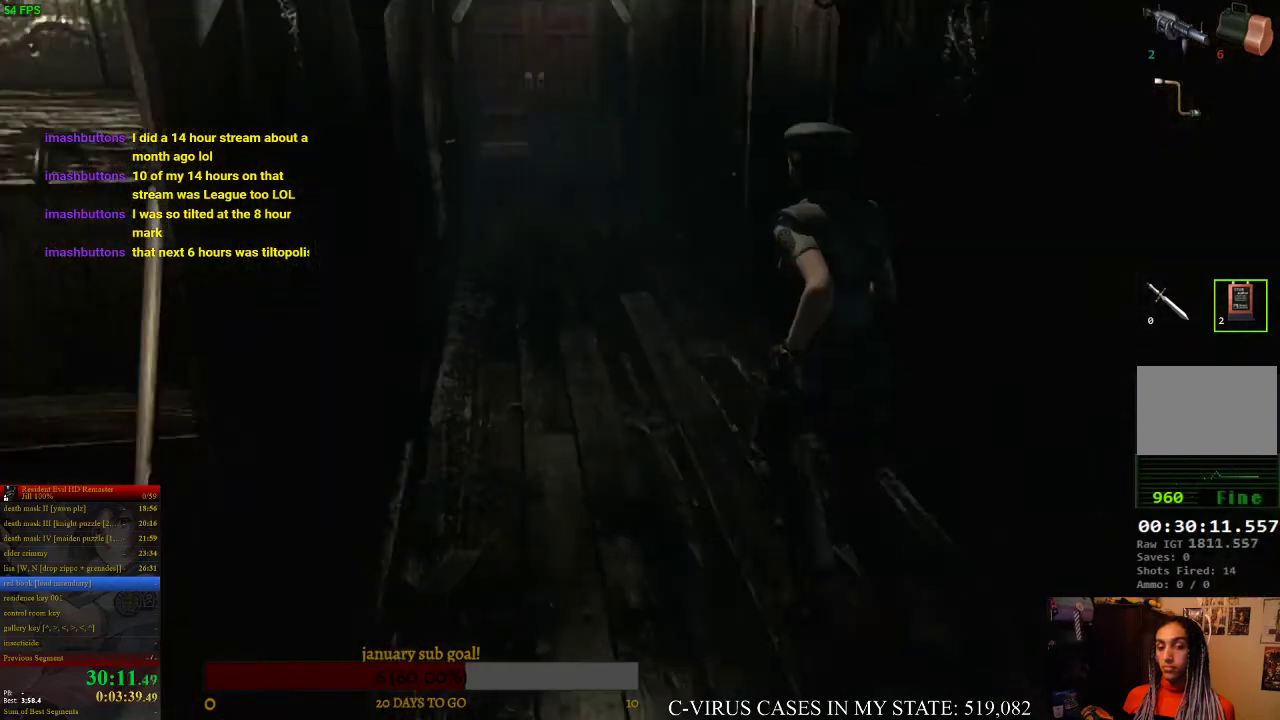
{"buttons": ["CIRCLE", "DPAD_UP"], "right_stick": "center", "events": []}
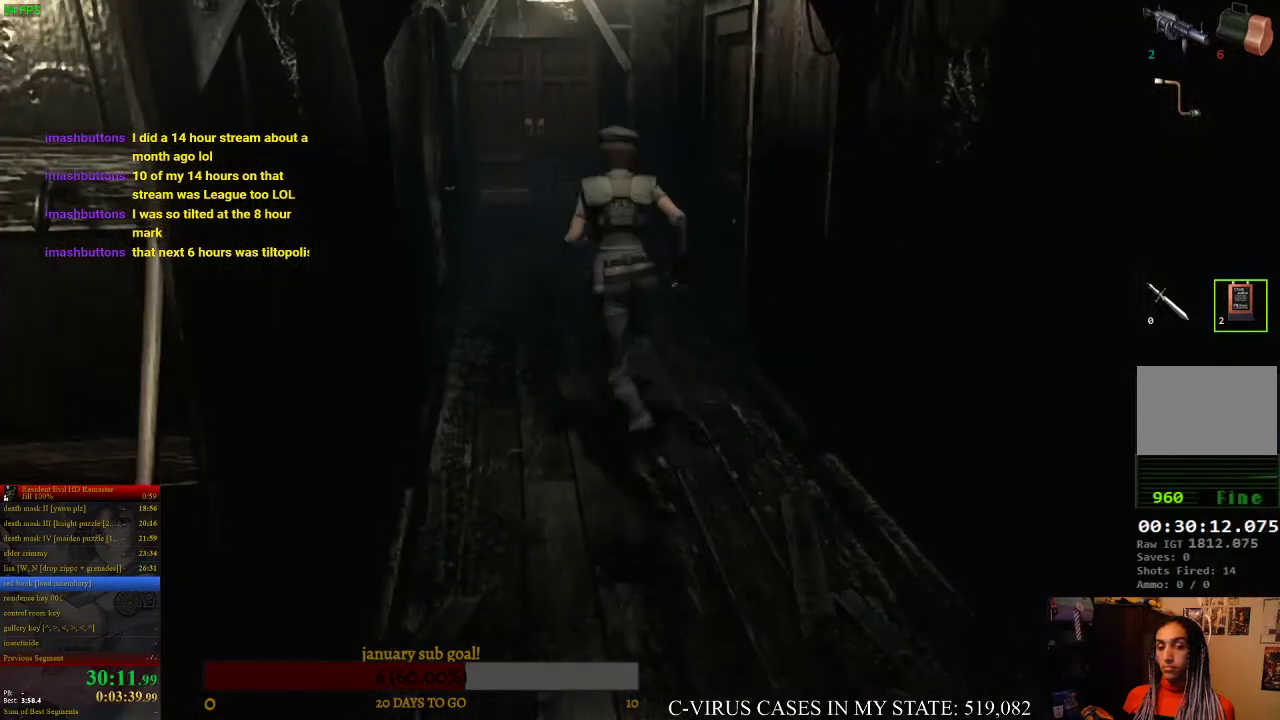
{"buttons": ["CIRCLE", "DPAD_UP"], "right_stick": "center", "events": []}
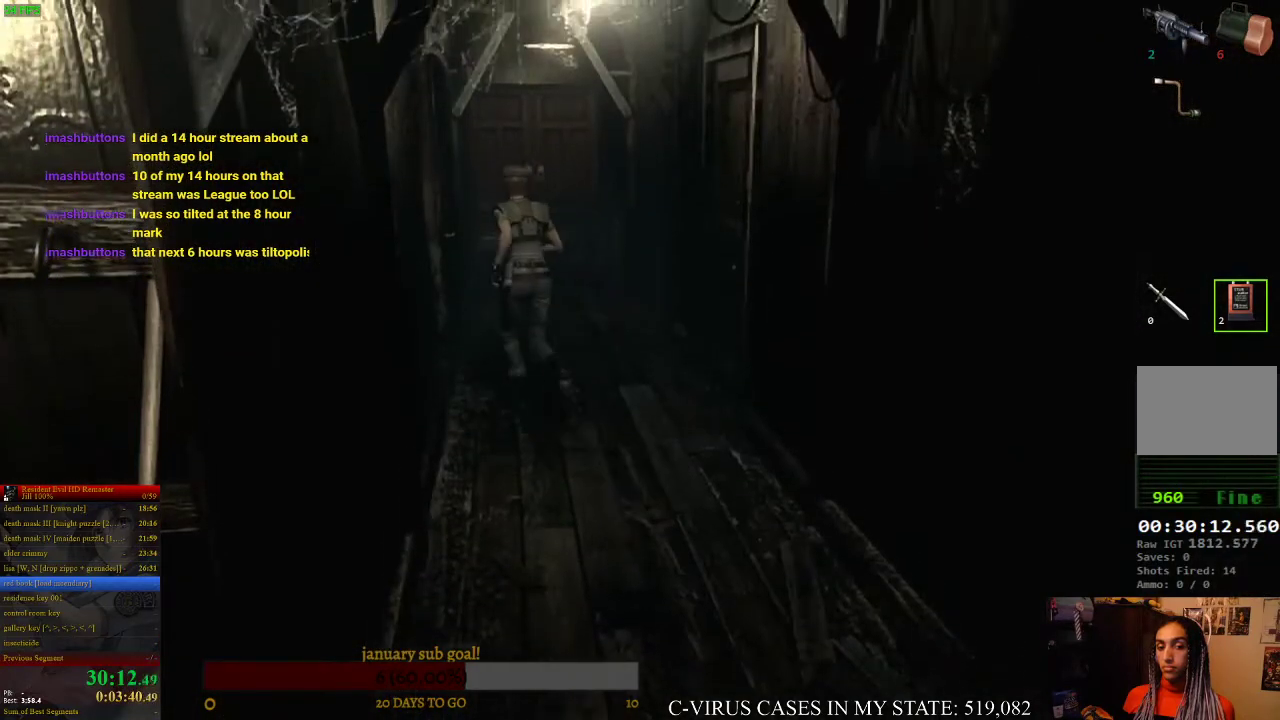
{"buttons": ["CROSS", "CIRCLE", "DPAD_UP"], "right_stick": "center", "events": [[33, "DPAD_RIGHT", "down"], [67, "CROSS", "down"], [133, "DPAD_RIGHT", "up"]]}
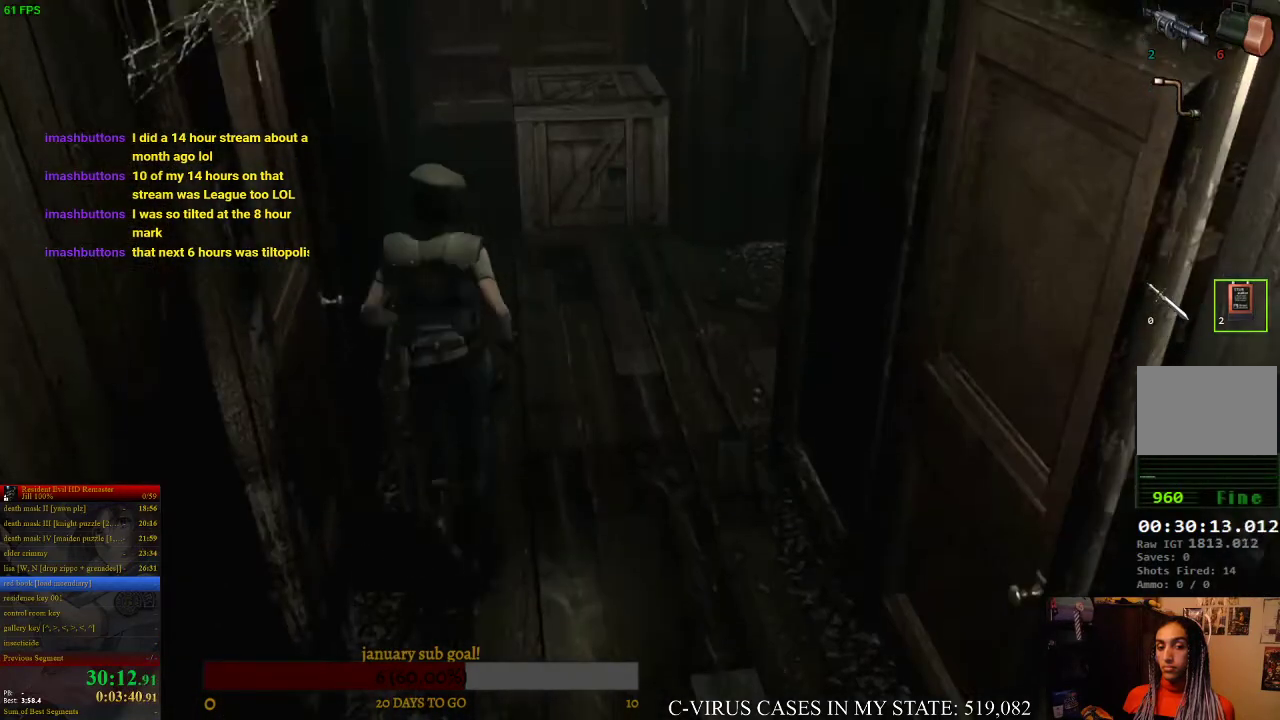
{"buttons": ["CROSS", "CIRCLE", "DPAD_UP"], "right_stick": "center", "events": []}
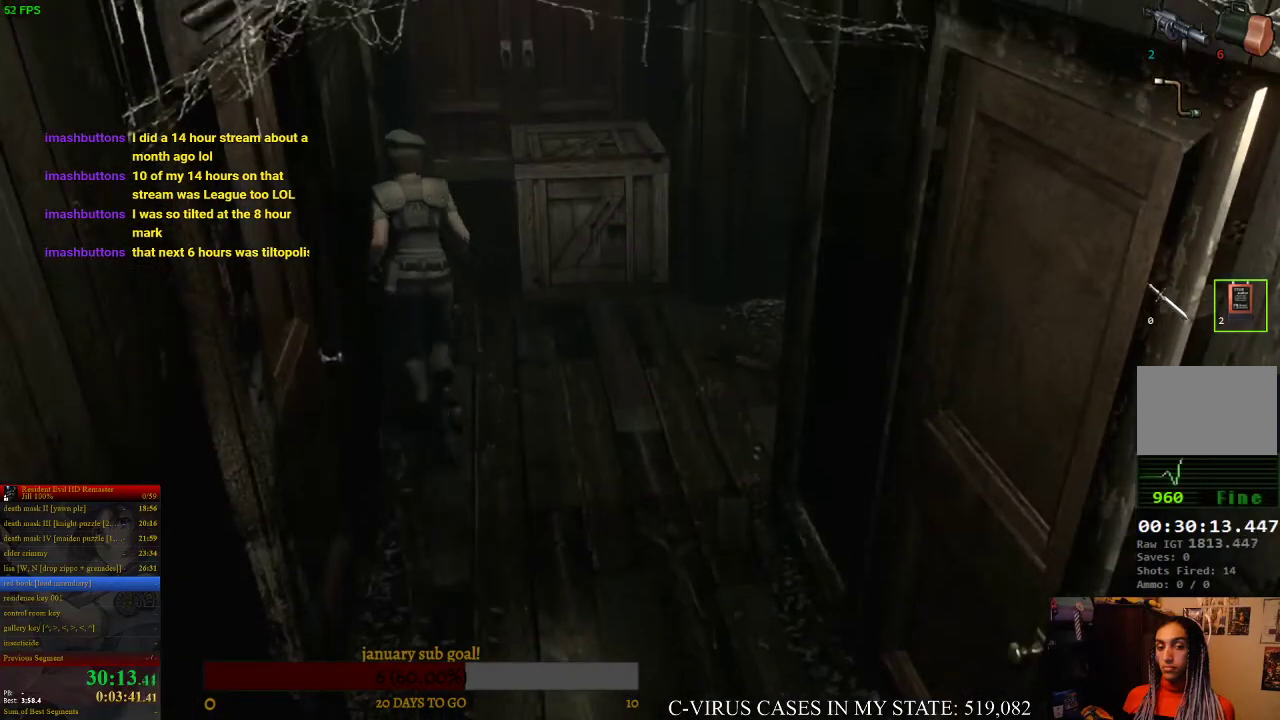
{"buttons": ["CROSS", "CIRCLE", "DPAD_UP"], "right_stick": "center", "events": []}
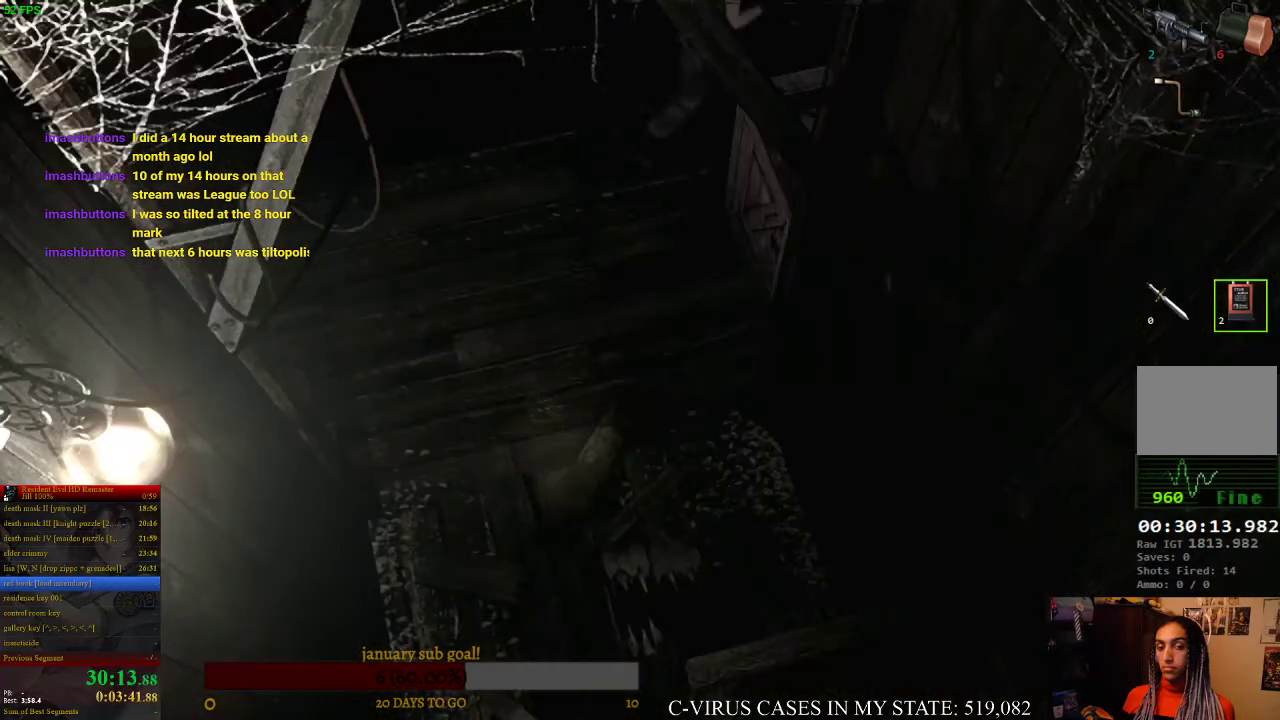
{"buttons": ["CROSS", "CIRCLE", "DPAD_UP"], "right_stick": "center", "events": []}
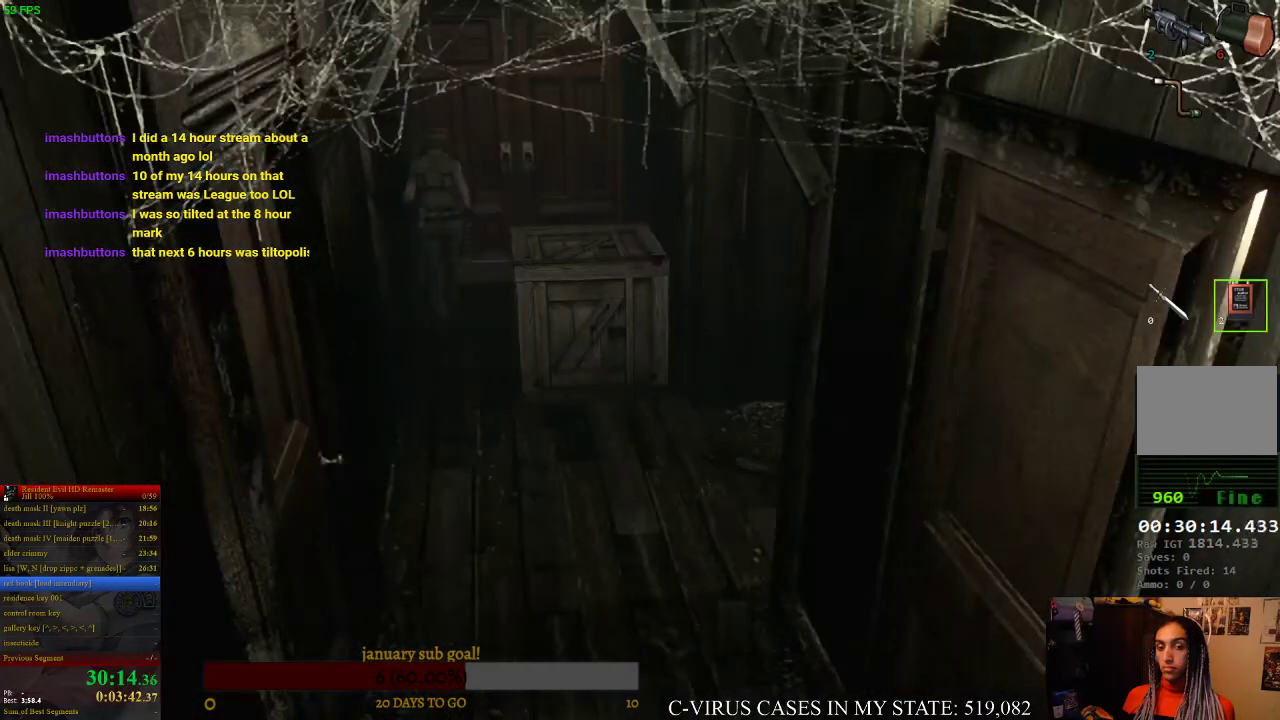
{"buttons": ["CROSS", "CIRCLE", "DPAD_UP"], "right_stick": "center", "events": [[67, "DPAD_RIGHT", "down"], [167, "DPAD_RIGHT", "up"]]}
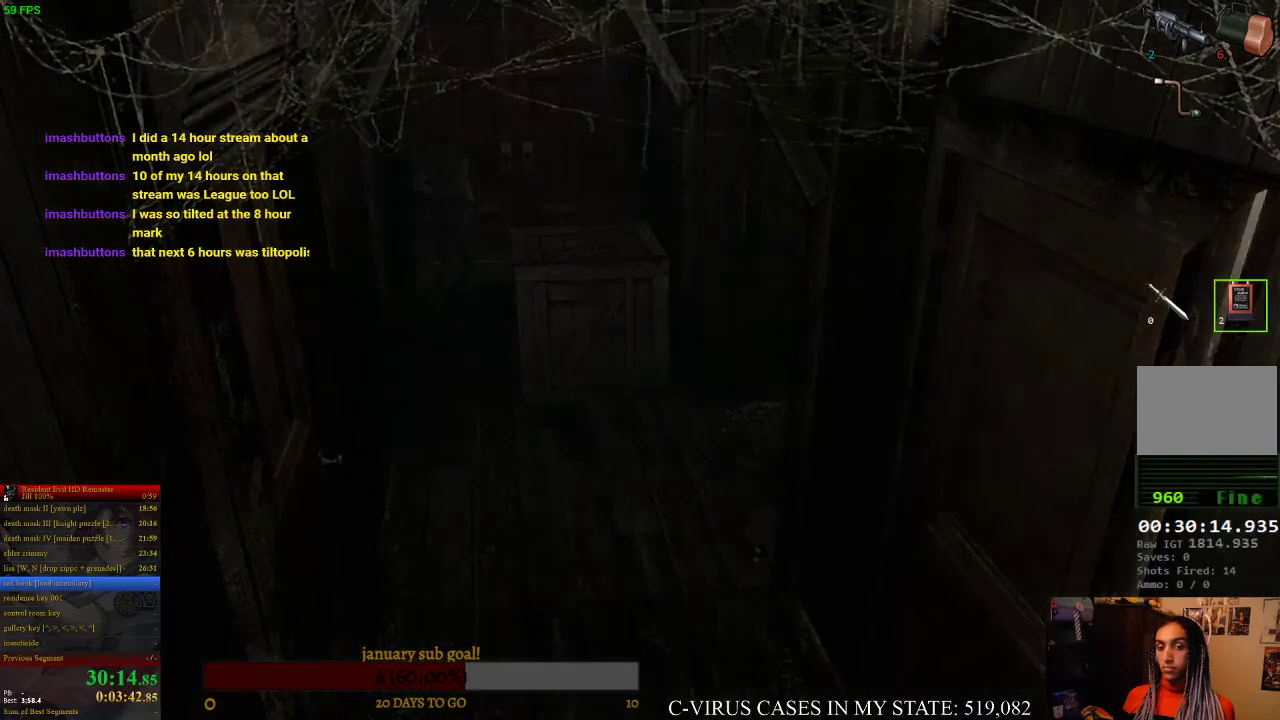
{"buttons": [], "right_stick": "center", "events": [[267, "CIRCLE", "up"], [267, "CROSS", "up"], [267, "DPAD_UP", "up"]]}